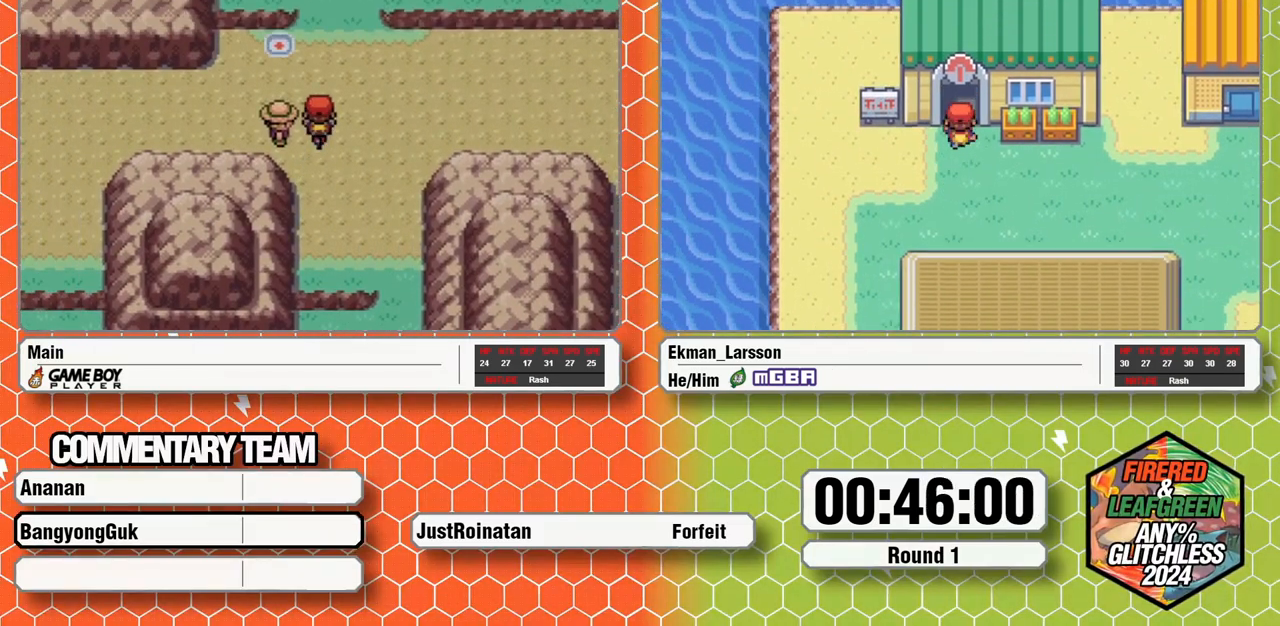
Gameplay with a controller (Nintendo layout); each line is a JSON object with the inputs held at the frame after it. "events" lists button and stick changes between this image and that frame as [ms after this image, input, new state], when the widget could be followed in between. Not read: L3 R3 SELECT START.
{"buttons": [], "events": [[267, "DPAD_UP", "up"]]}
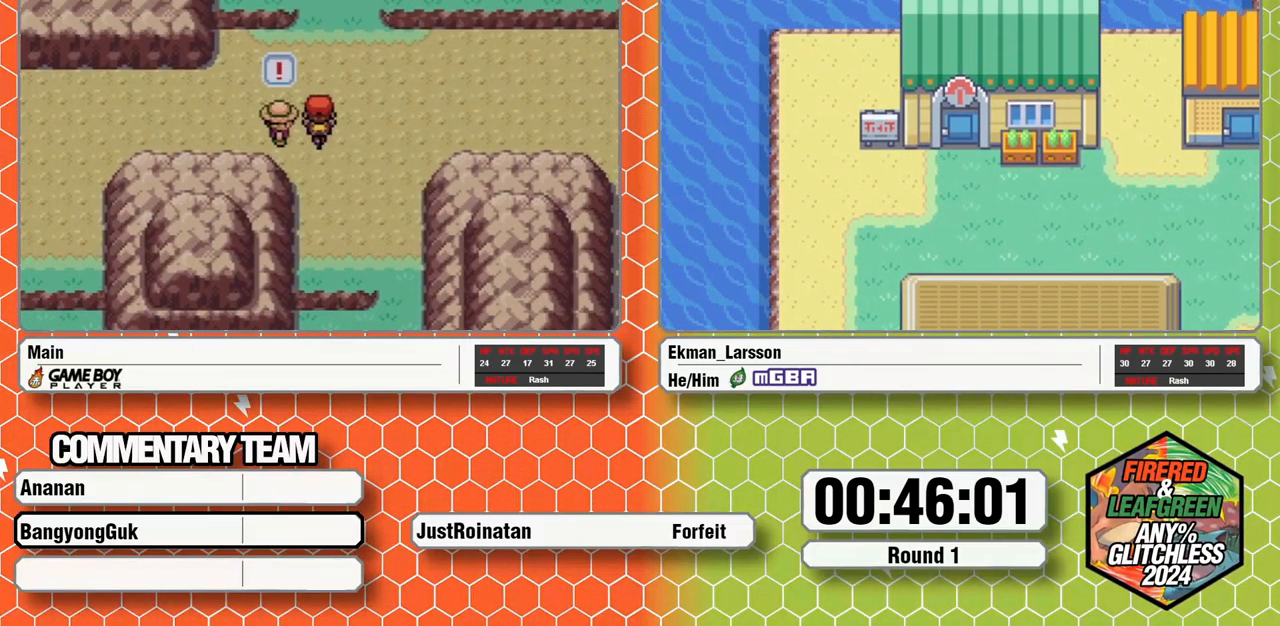
{"buttons": [], "events": []}
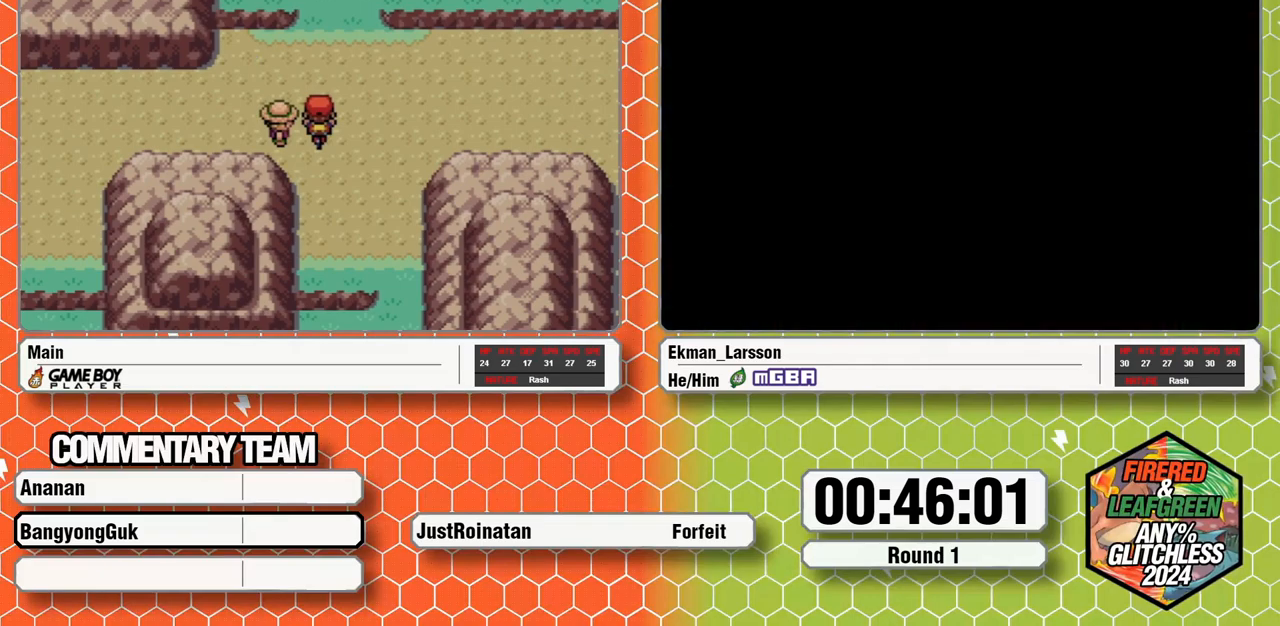
{"buttons": [], "events": []}
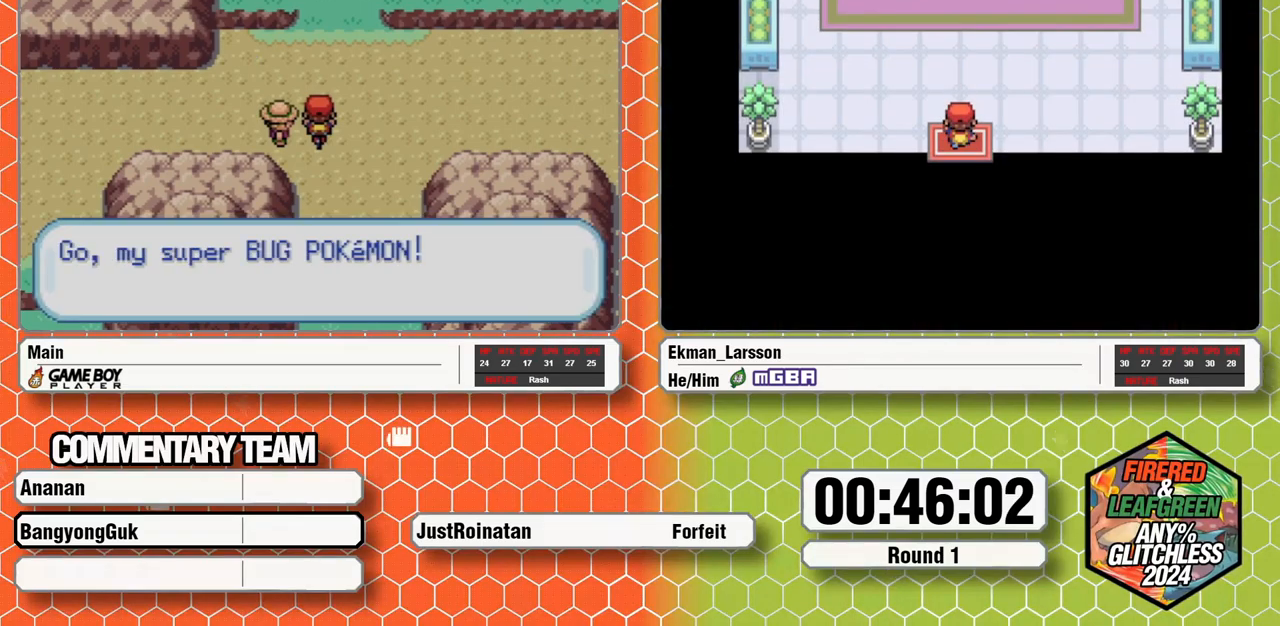
{"buttons": ["B"], "events": [[333, "B", "down"], [417, "B", "up"], [500, "B", "down"]]}